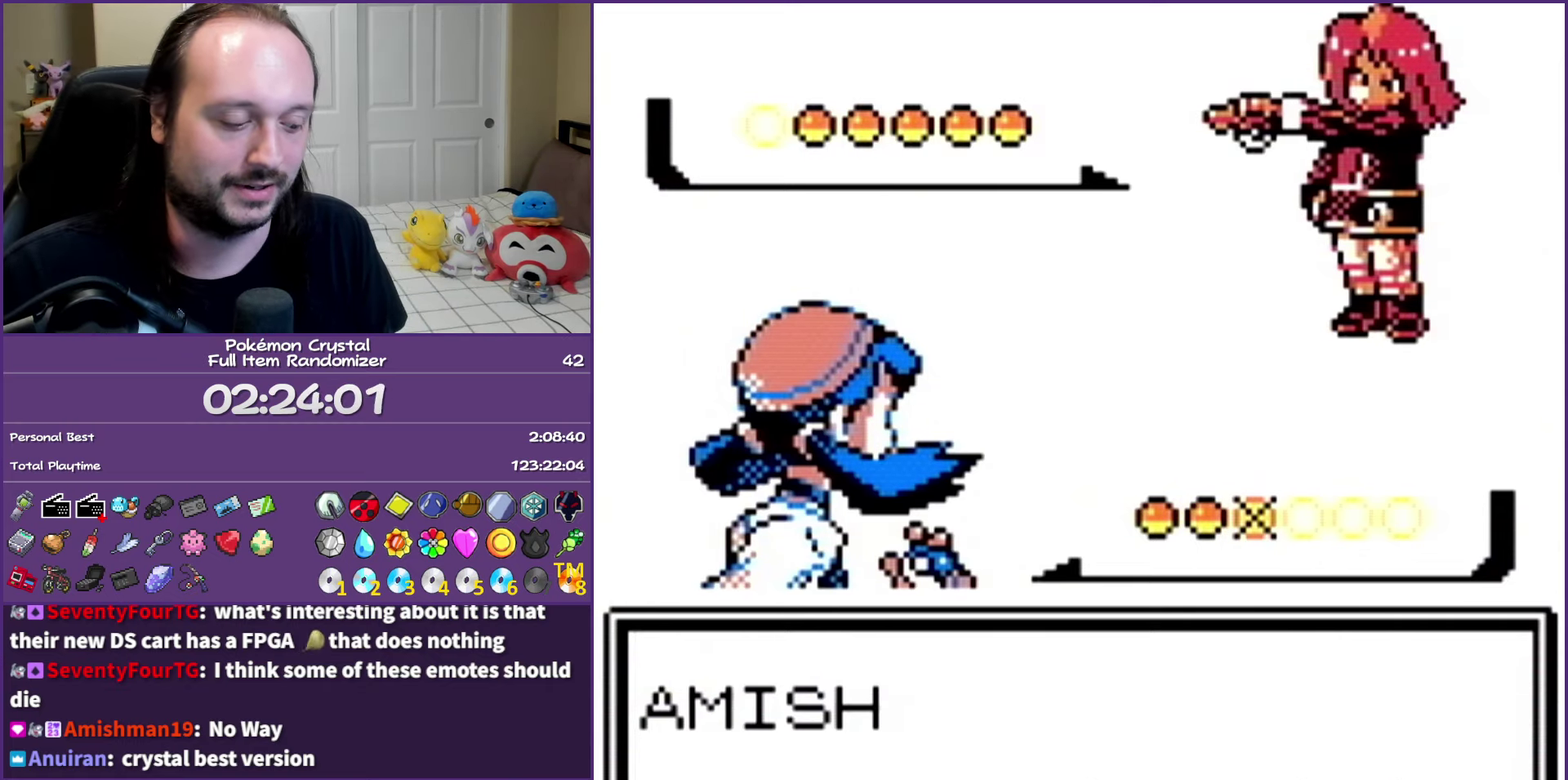
Gameplay with a controller (Nintendo layout); each line is a JSON object with the inputs held at the frame after it. "events" lists button and stick changes between this image and that frame as [ms after this image, input, new state], when the widget could be followed in between. Not read: L3 R3 left_stick.
{"buttons": ["A"], "events": [[417, "A", "down"]]}
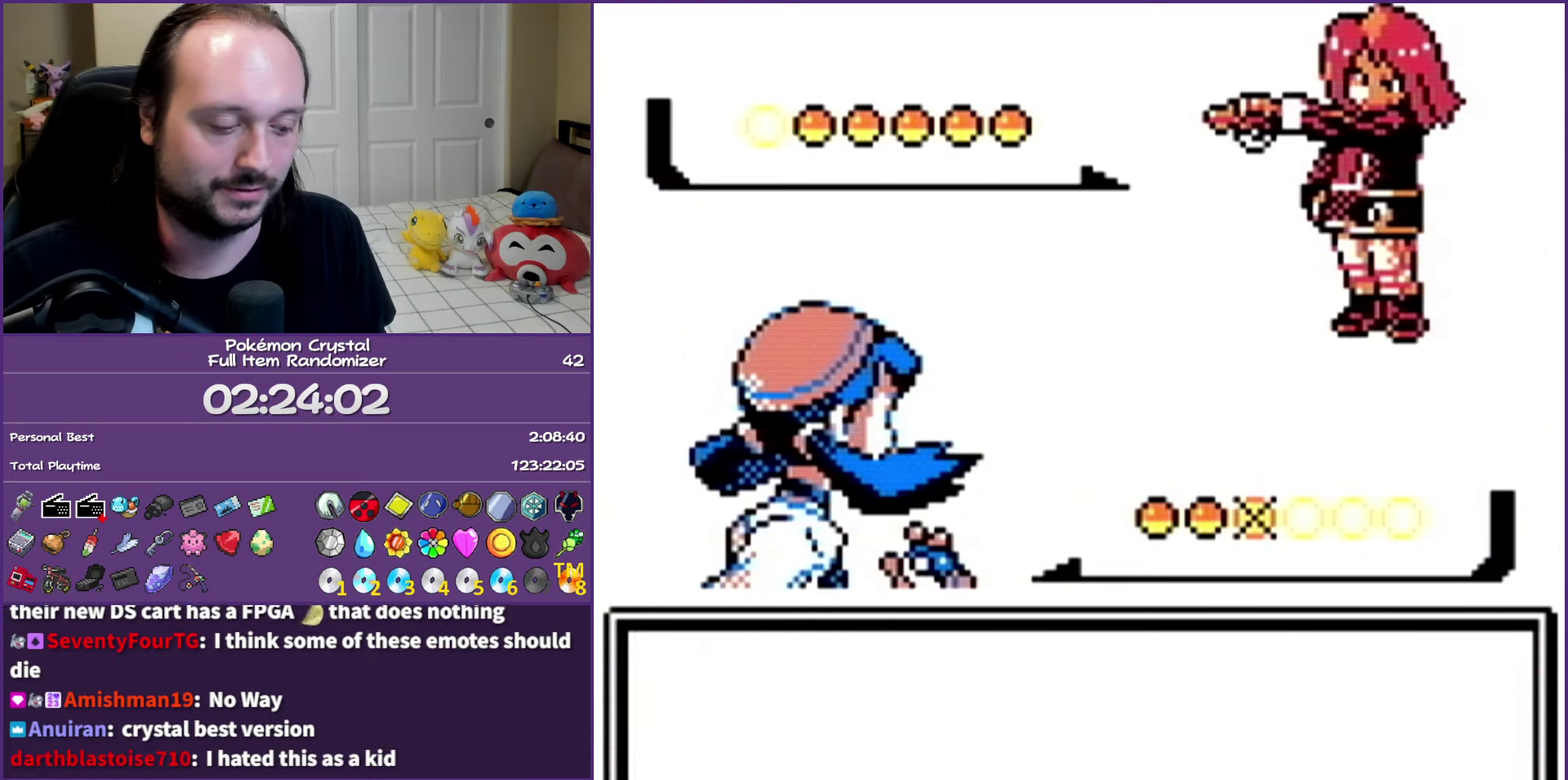
{"buttons": ["A"], "events": []}
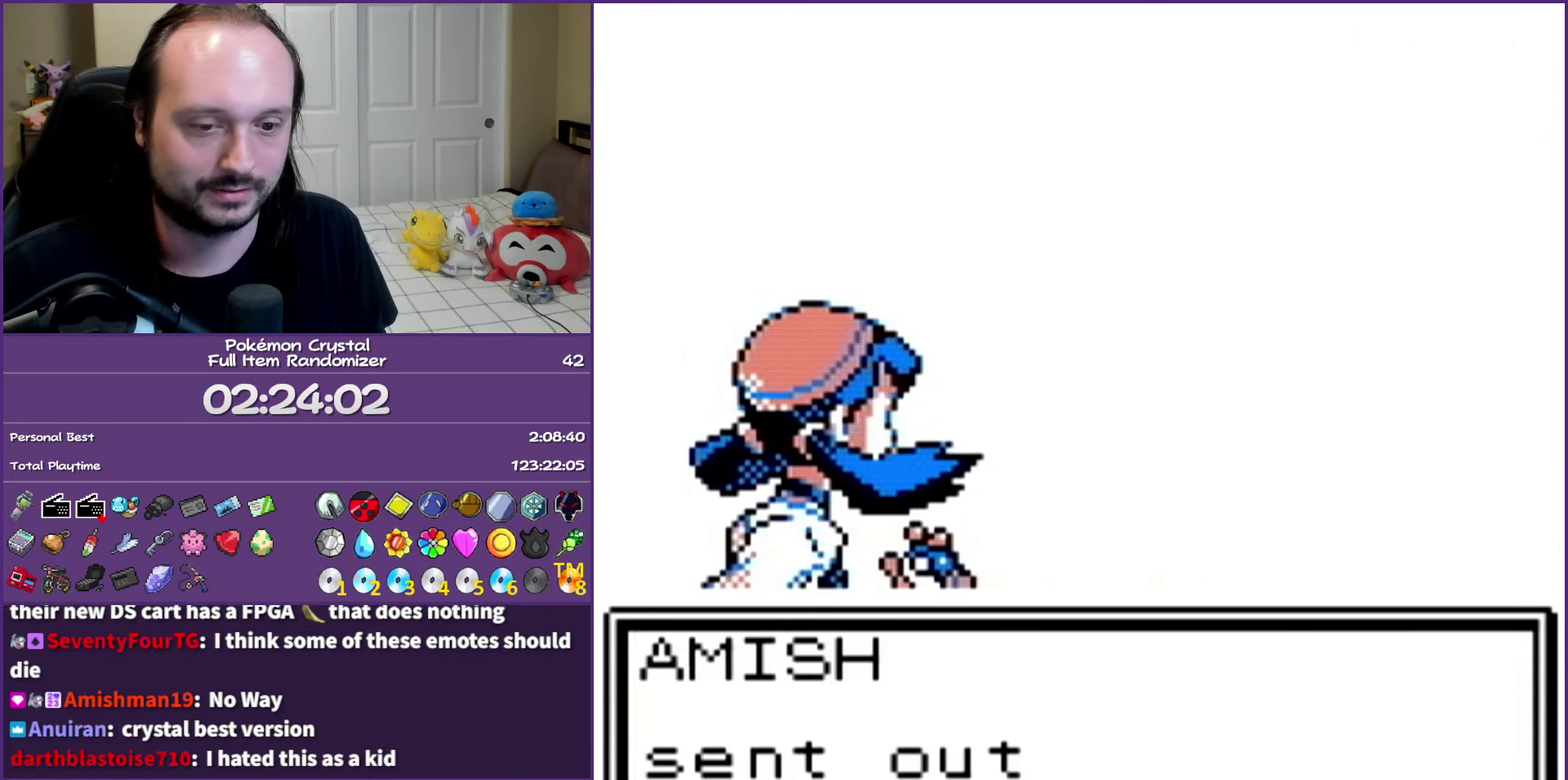
{"buttons": [], "events": [[283, "A", "up"]]}
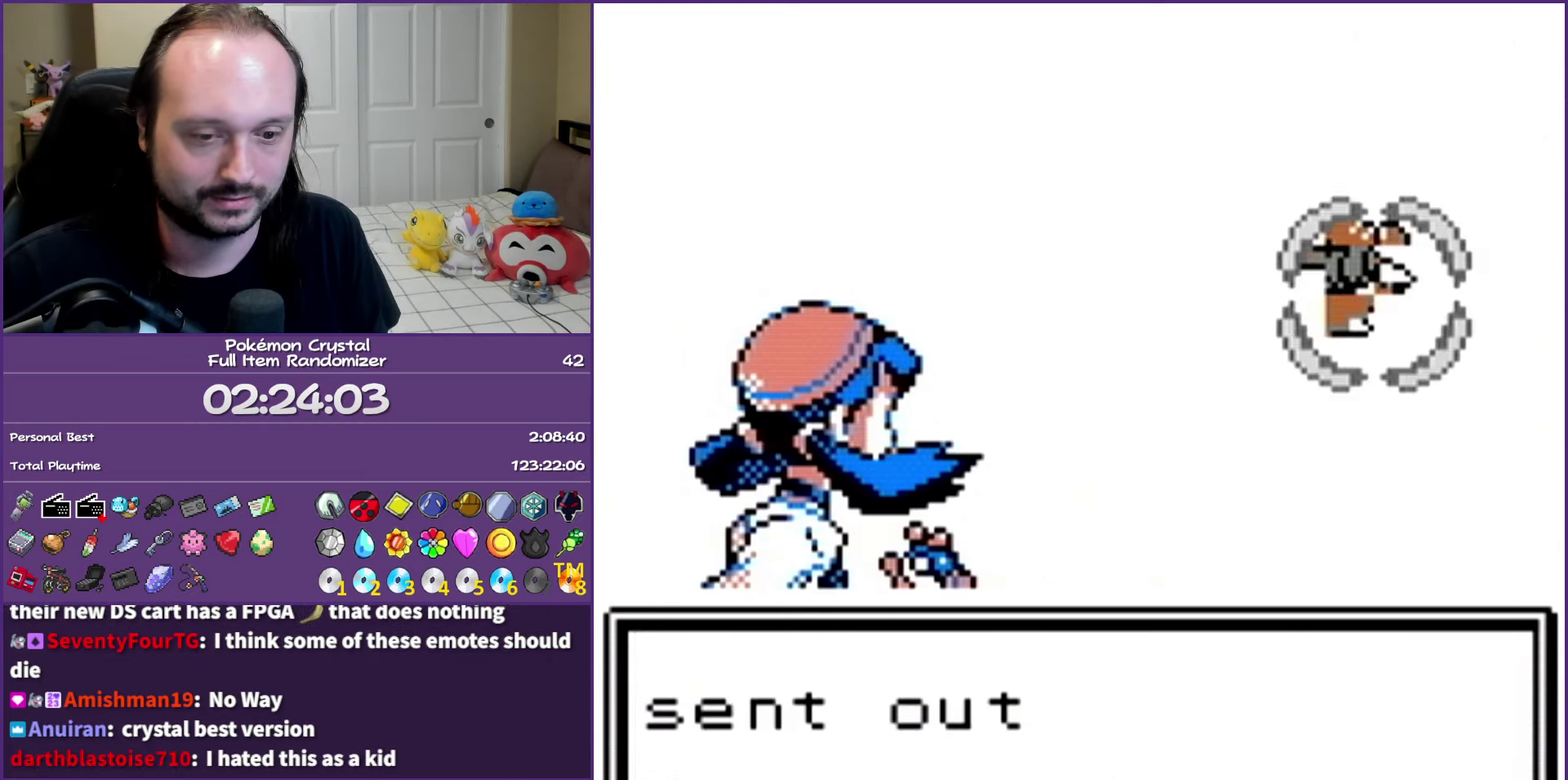
{"buttons": [], "events": []}
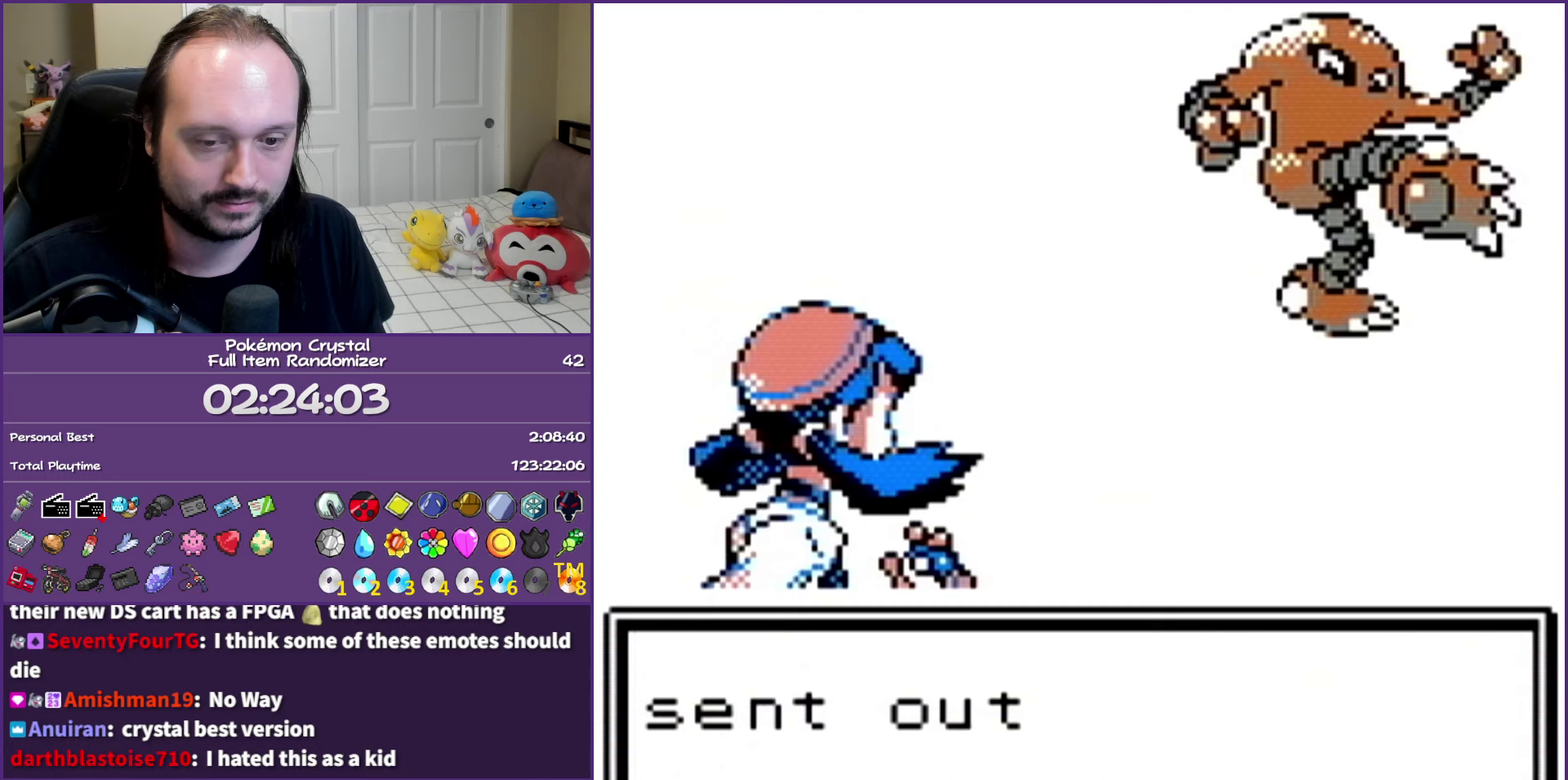
{"buttons": [], "events": []}
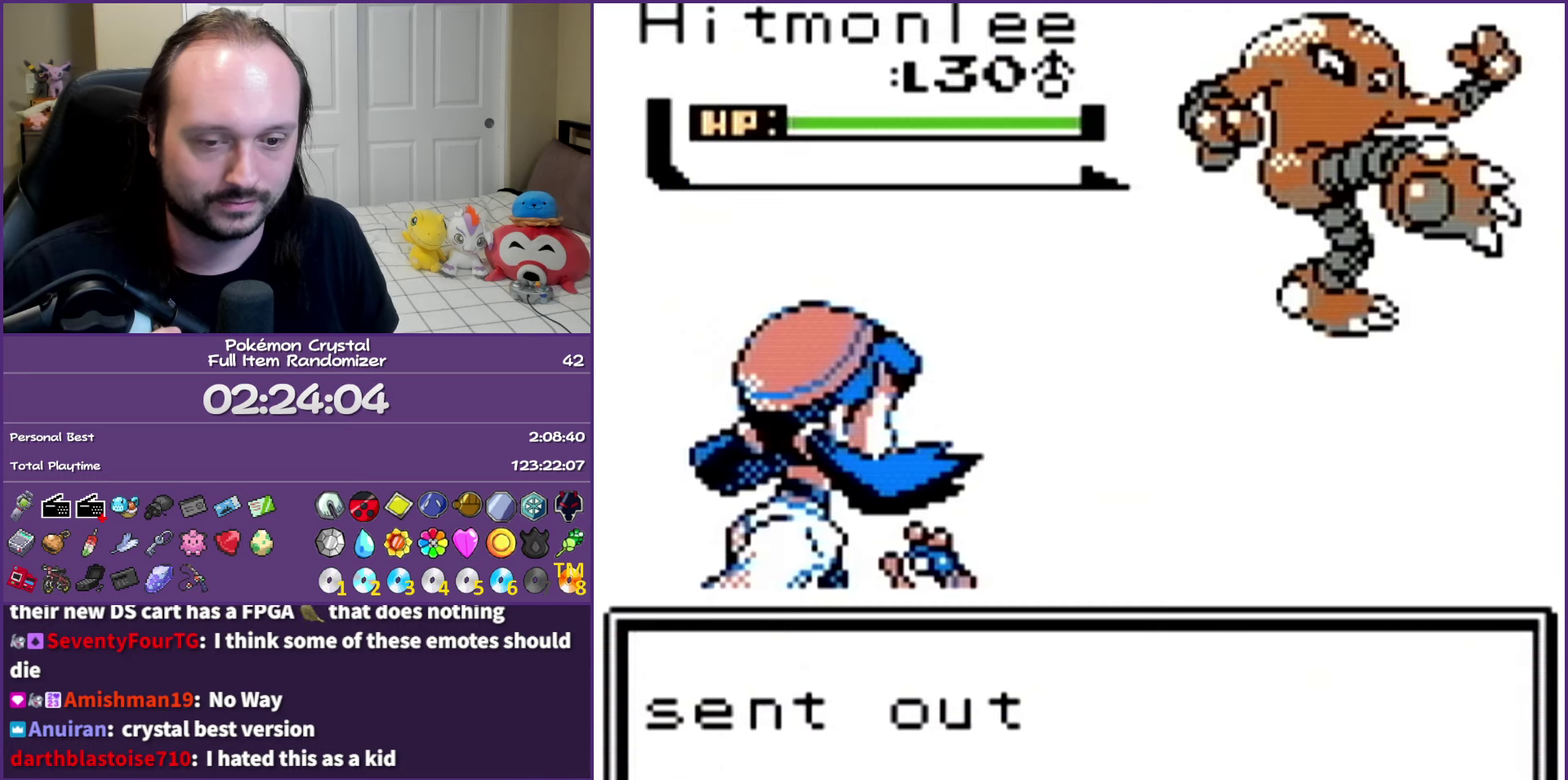
{"buttons": ["A"], "events": [[283, "A", "down"]]}
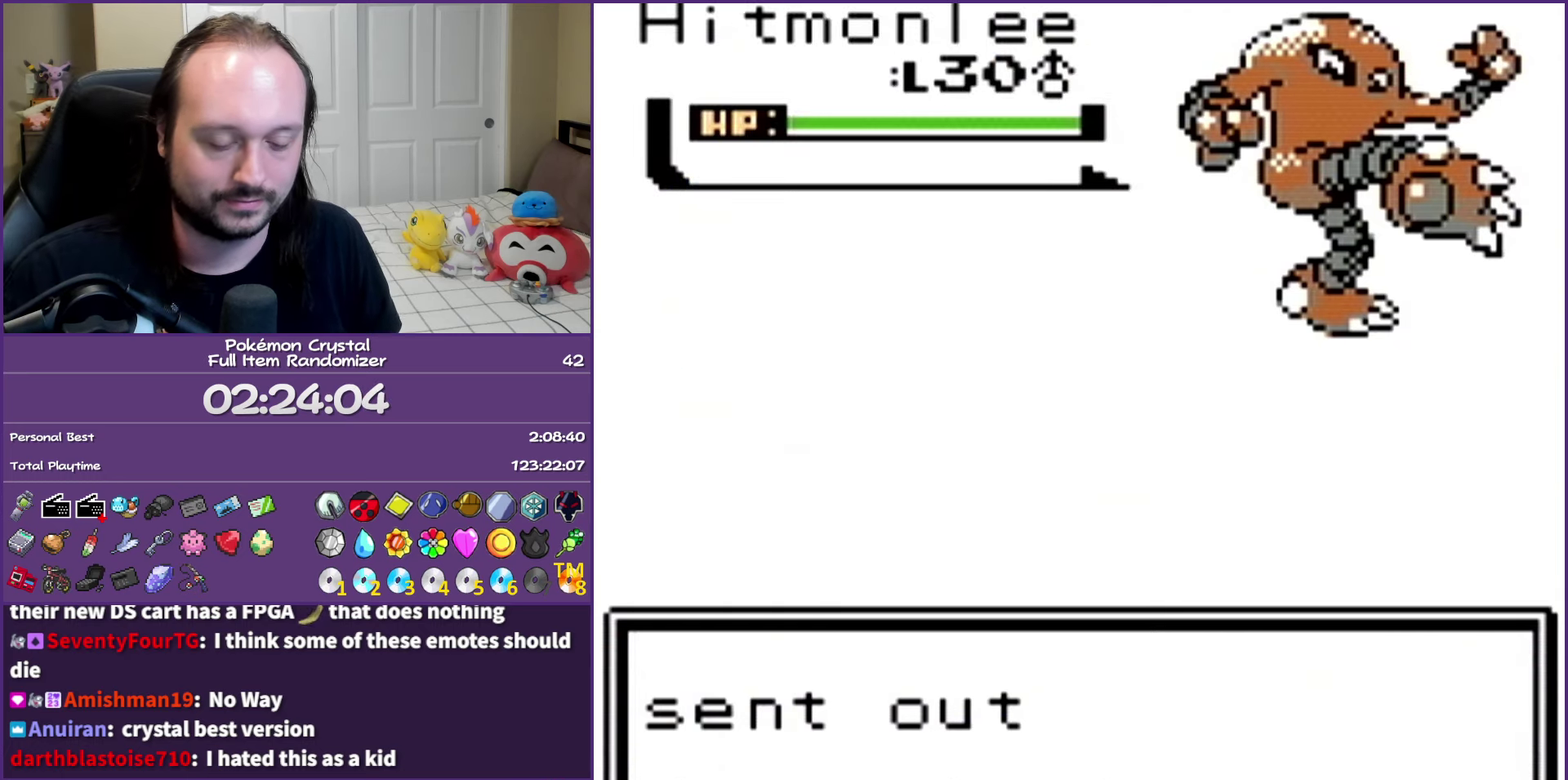
{"buttons": ["A"], "events": []}
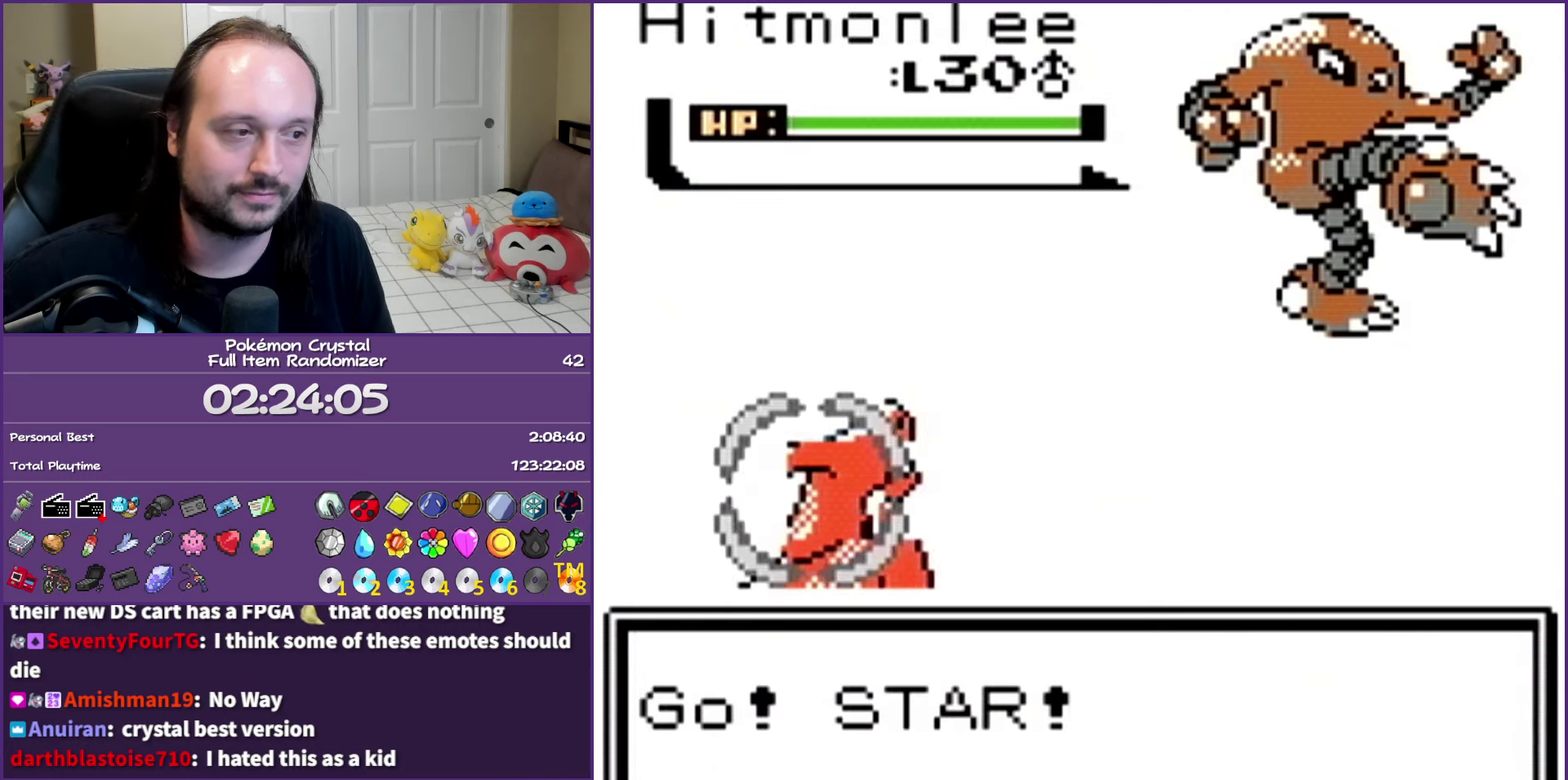
{"buttons": ["A"], "events": []}
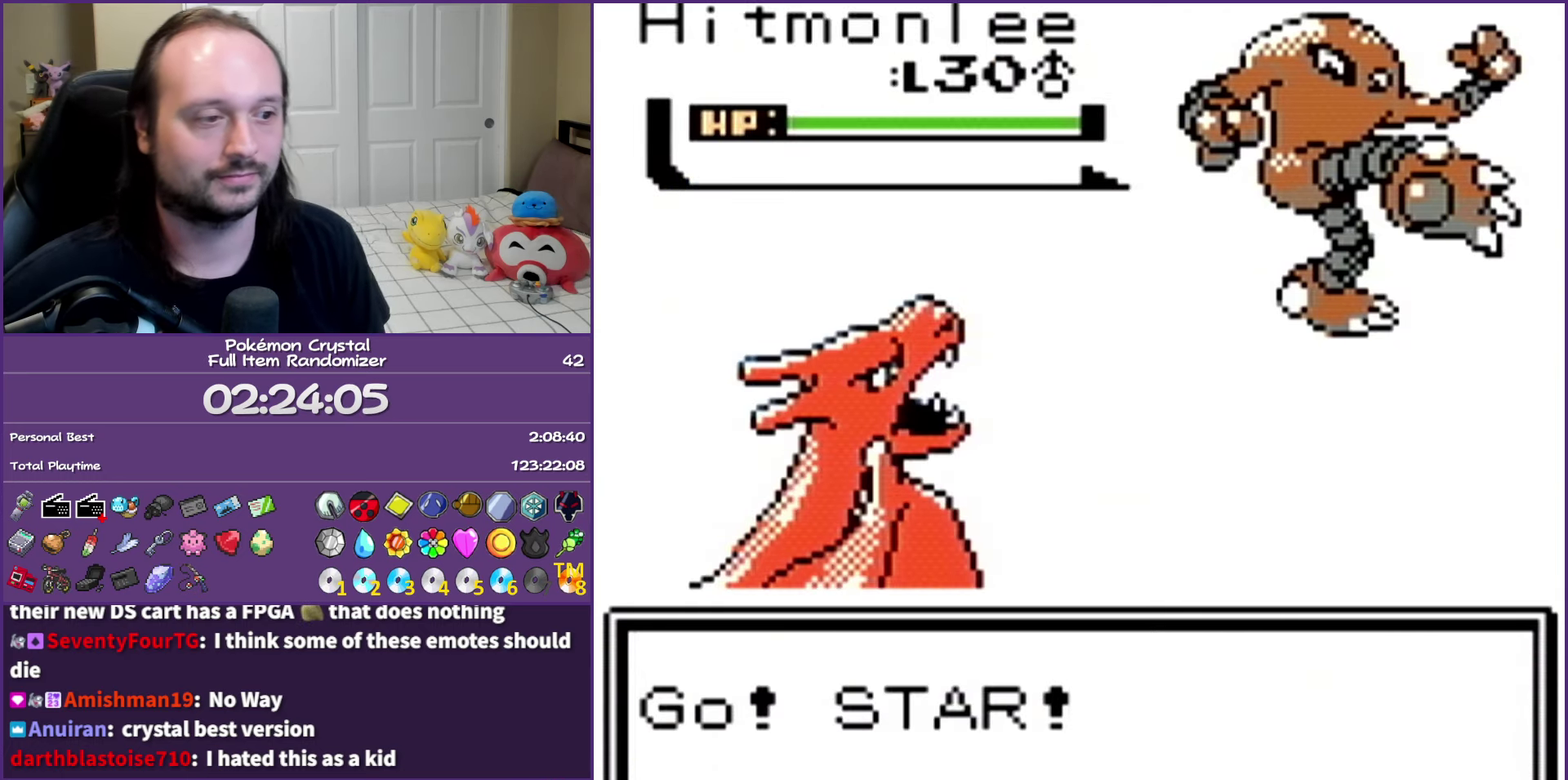
{"buttons": ["A"], "events": [[33, "A", "up"], [467, "A", "down"]]}
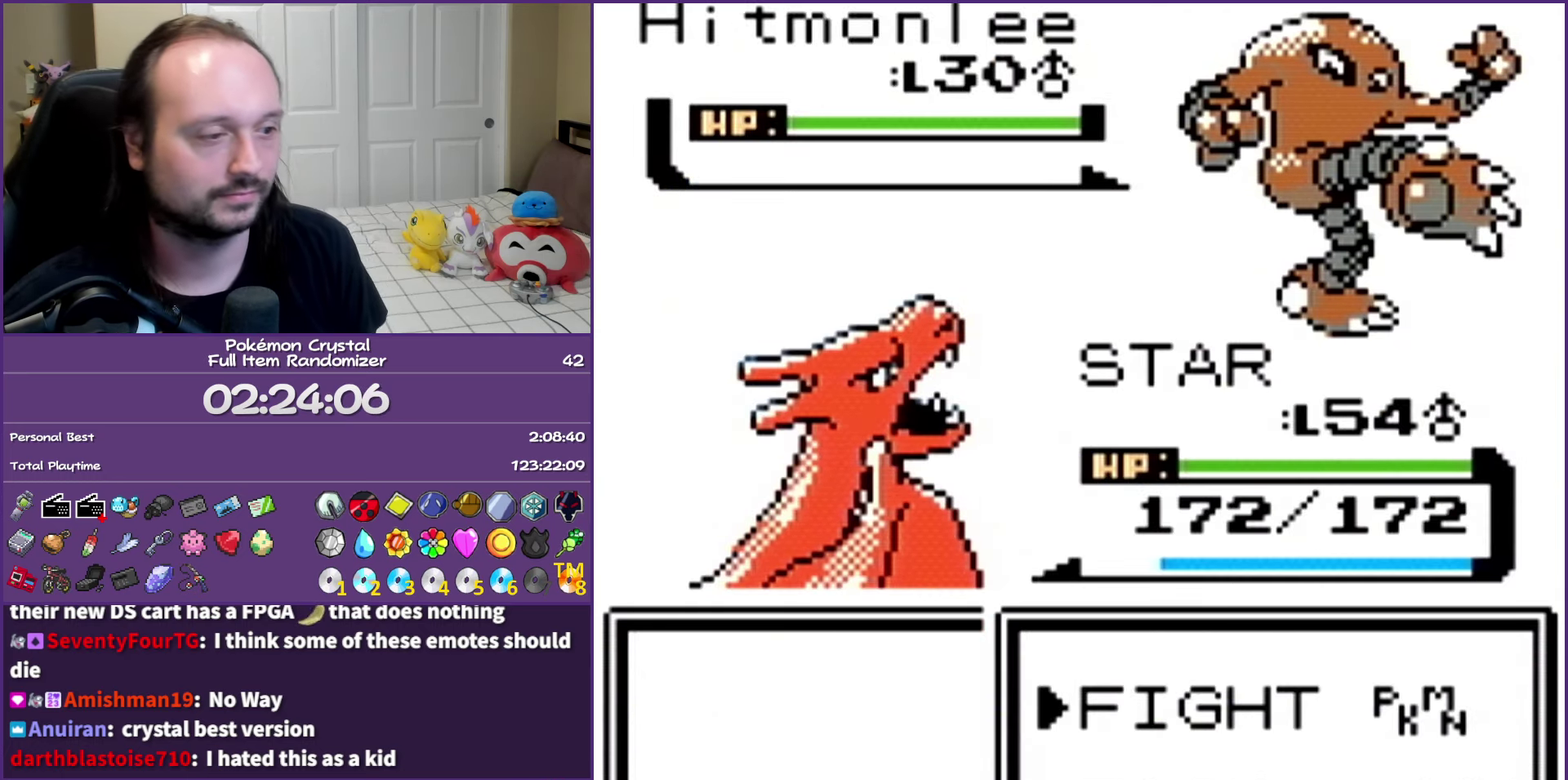
{"buttons": [], "events": [[117, "A", "up"]]}
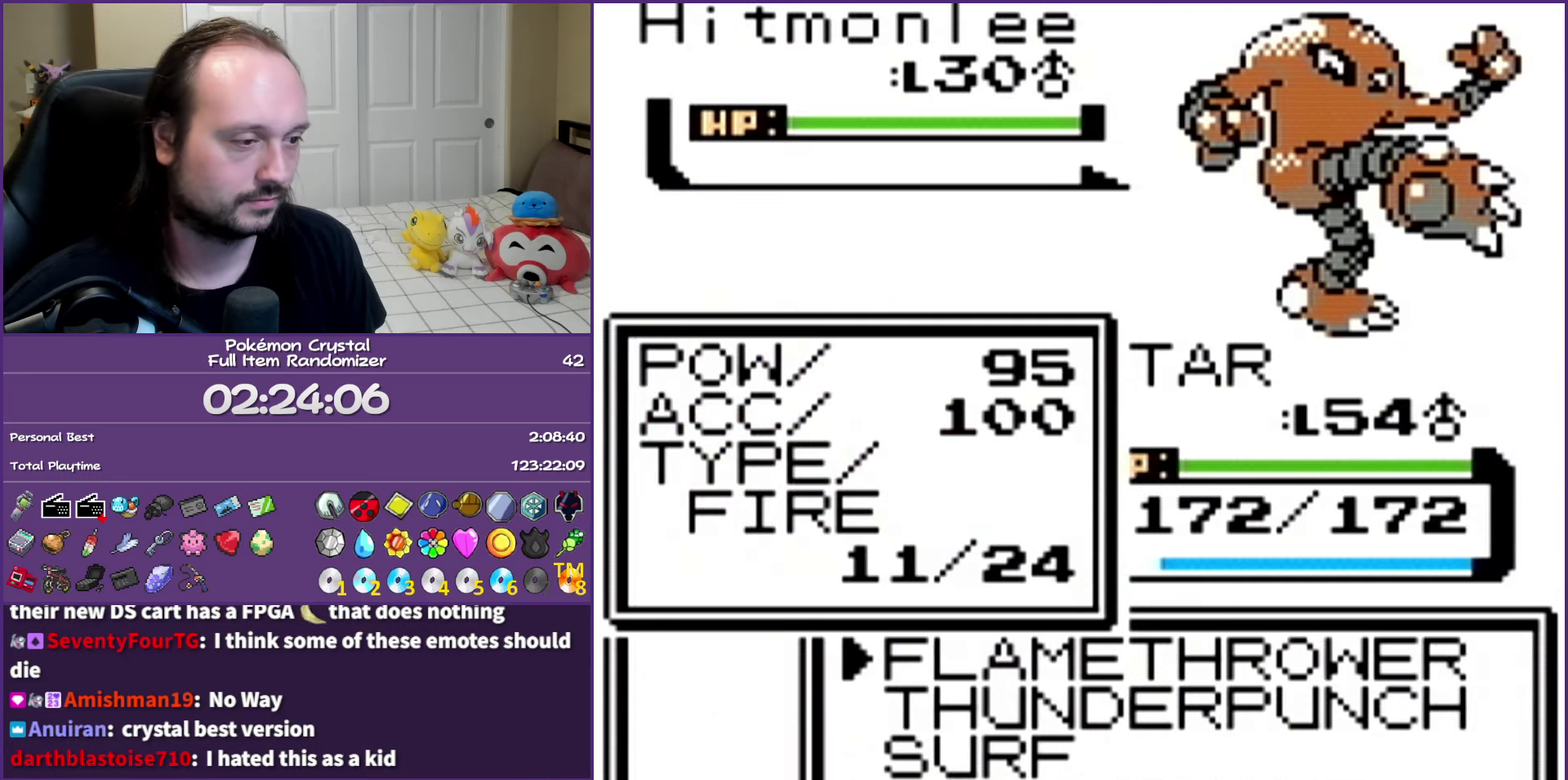
{"buttons": [], "events": [[33, "A", "down"], [183, "A", "up"]]}
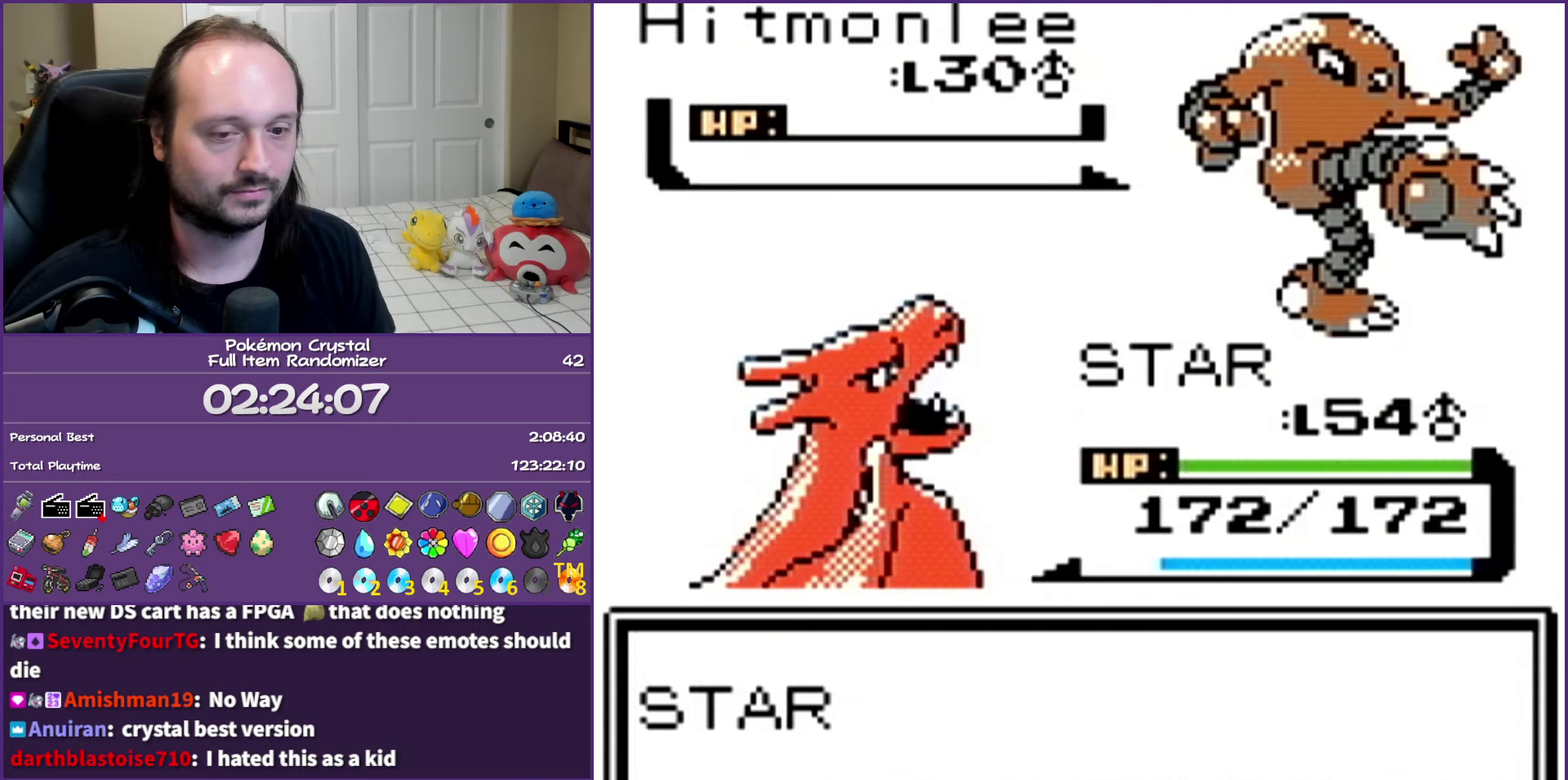
{"buttons": ["A"], "events": [[467, "A", "down"]]}
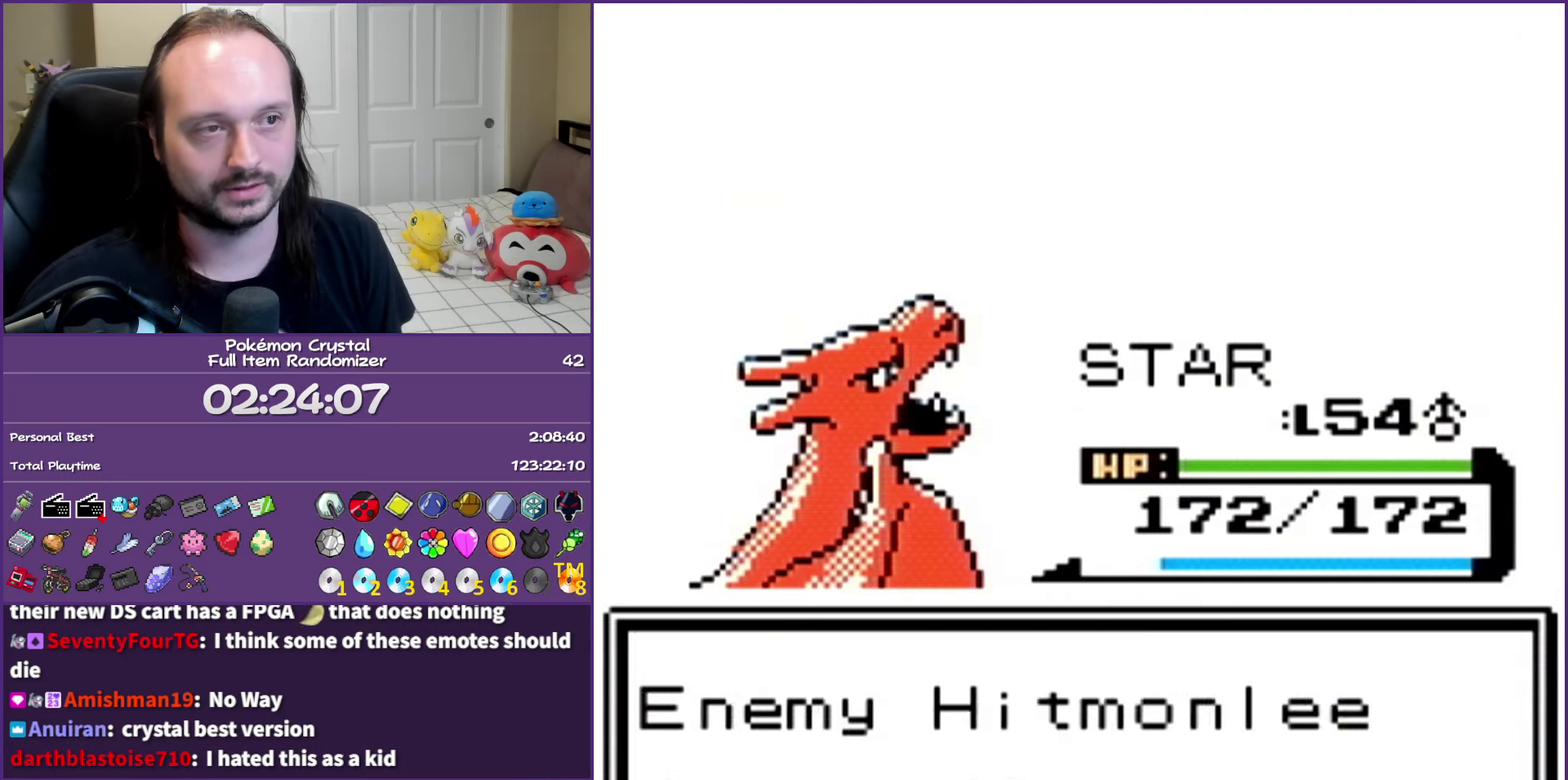
{"buttons": ["A"], "events": []}
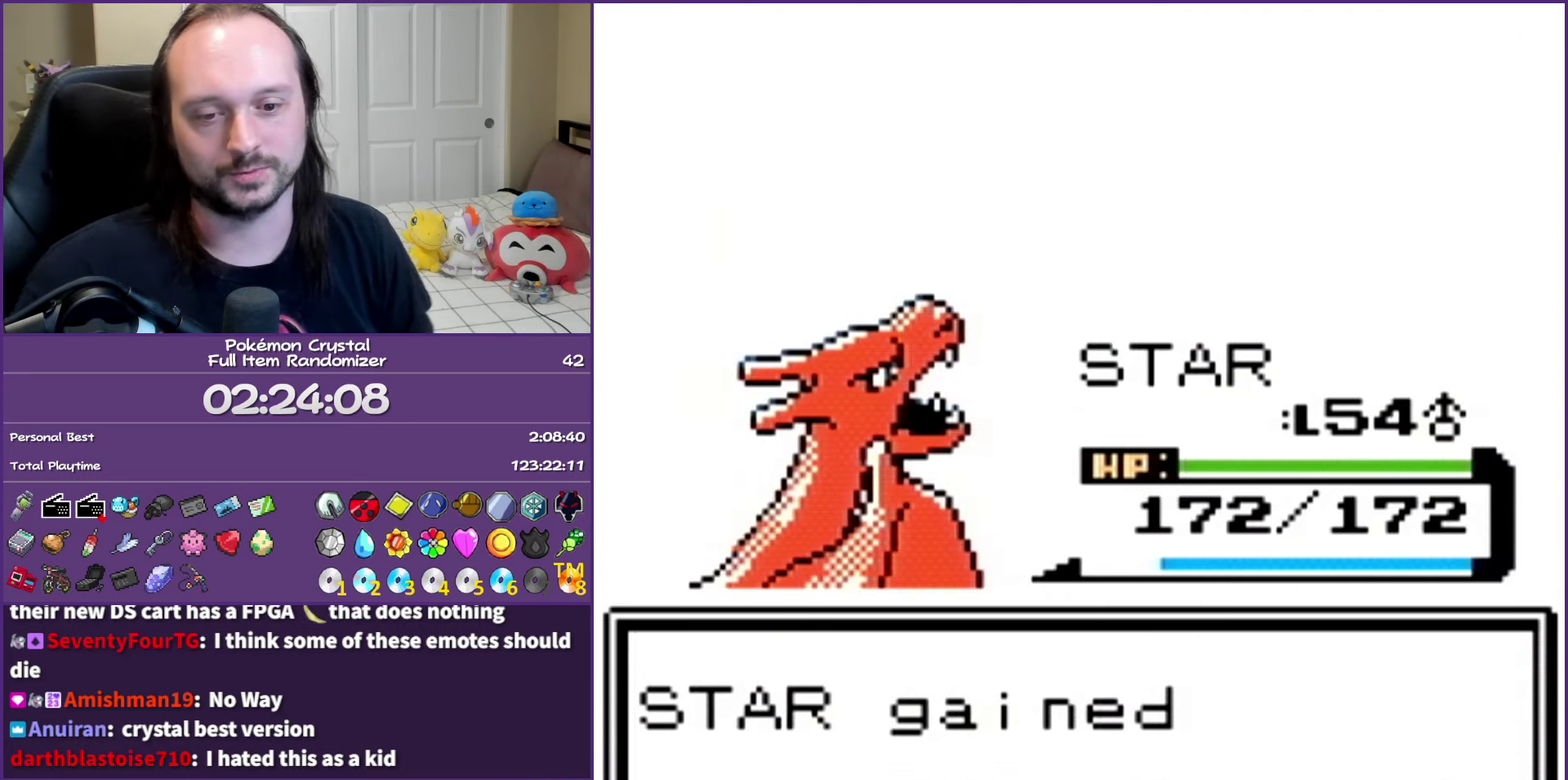
{"buttons": ["A"], "events": []}
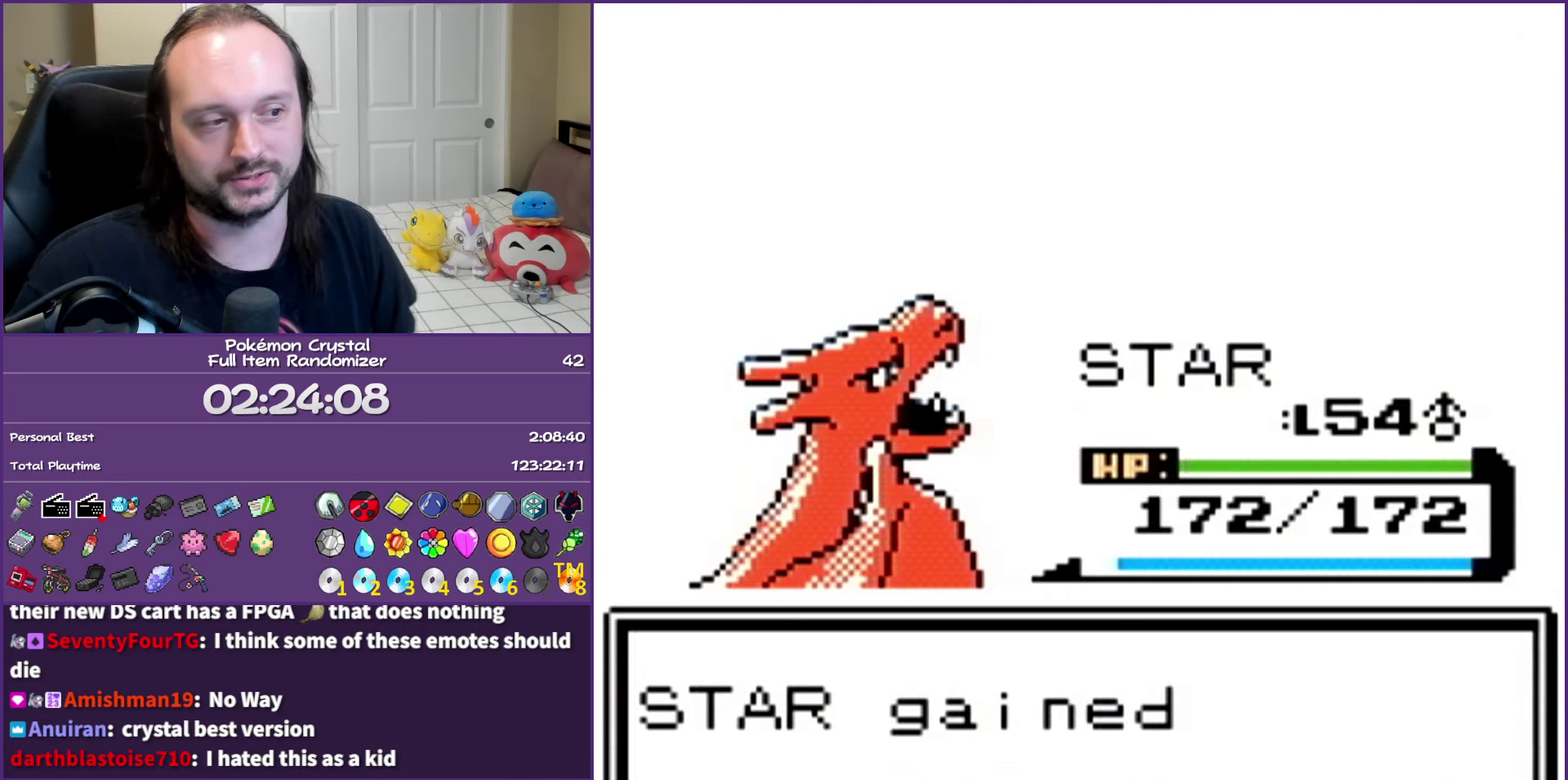
{"buttons": ["A"], "events": []}
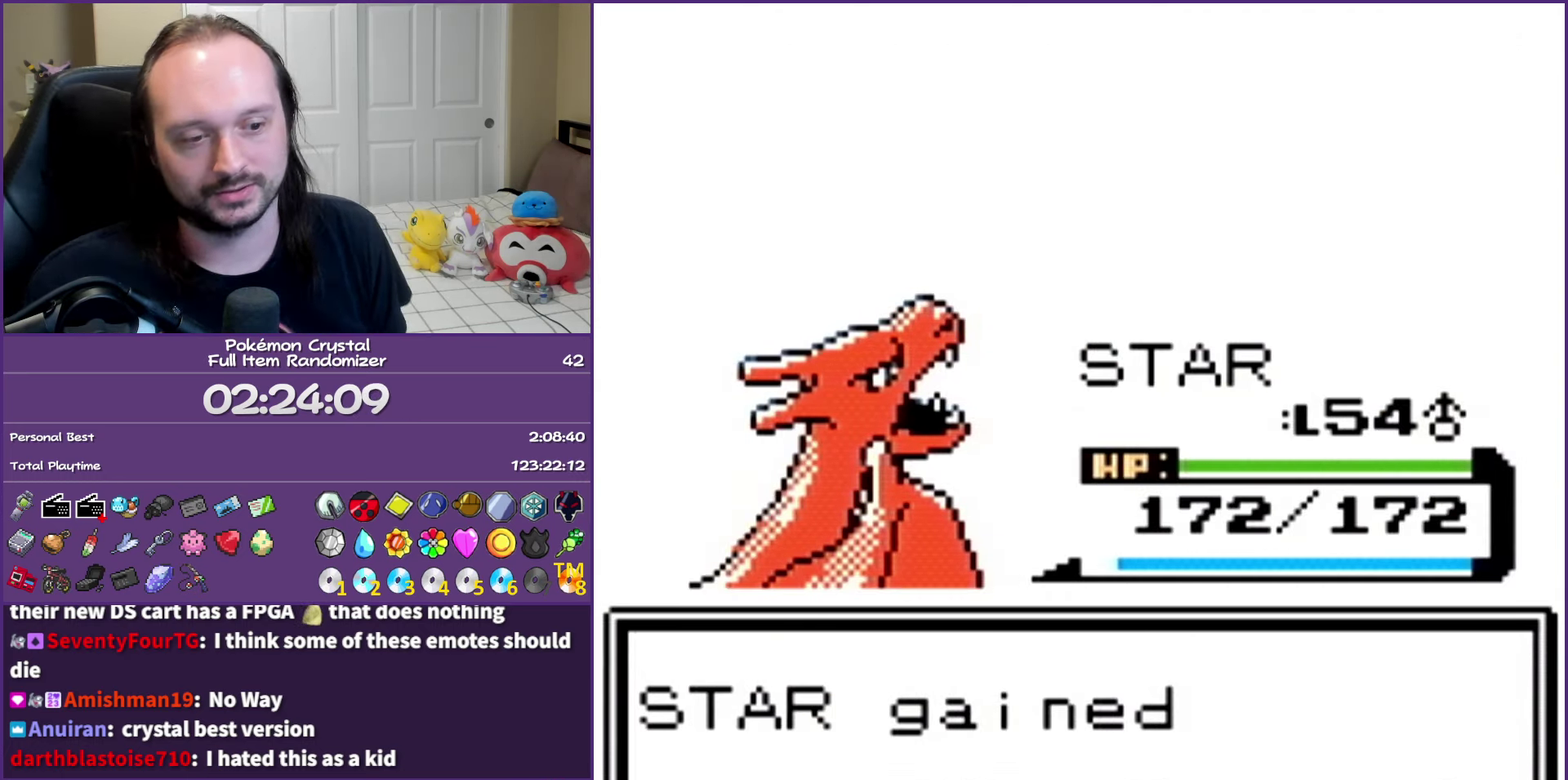
{"buttons": ["A"], "events": []}
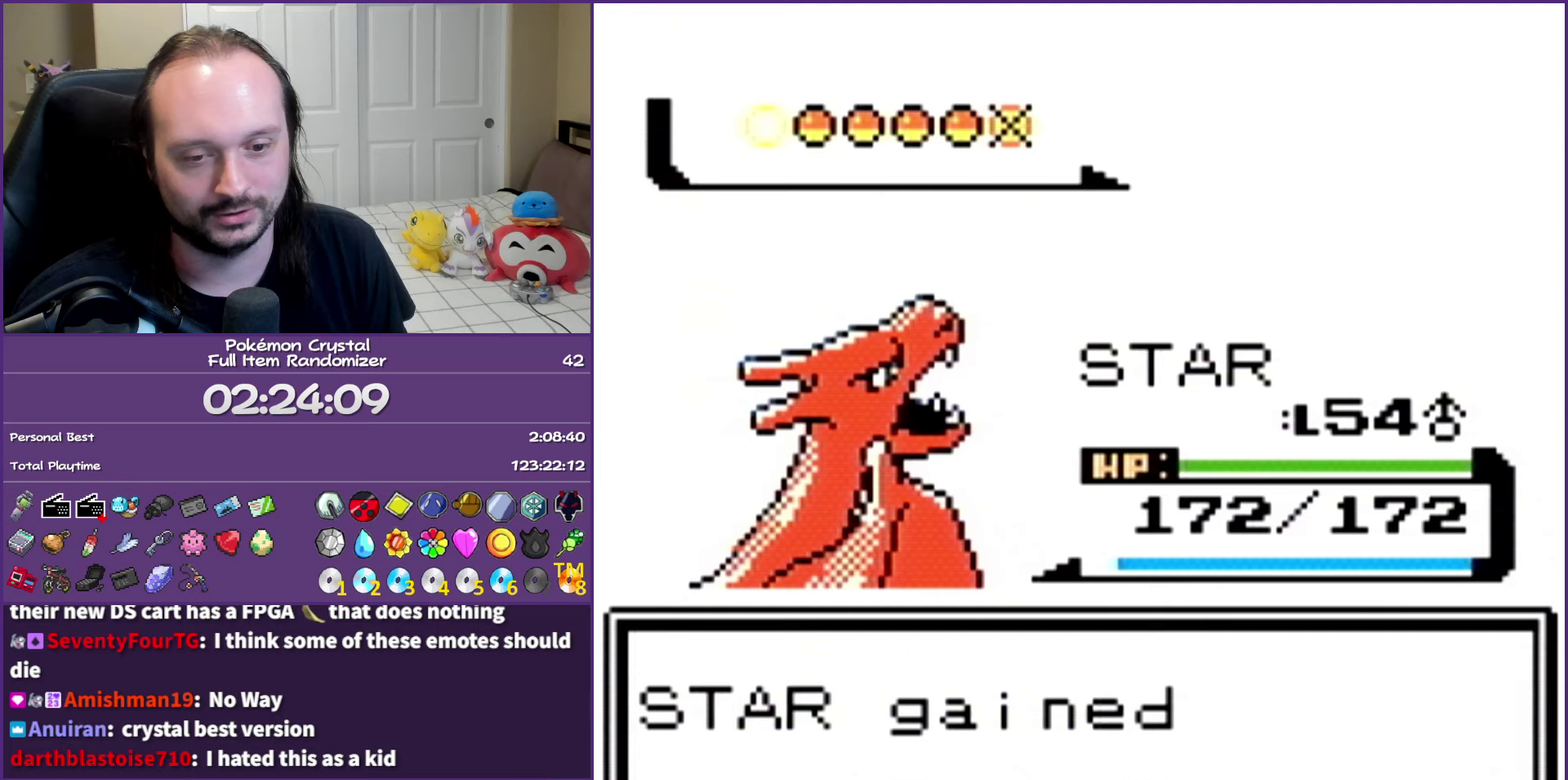
{"buttons": ["A"], "events": []}
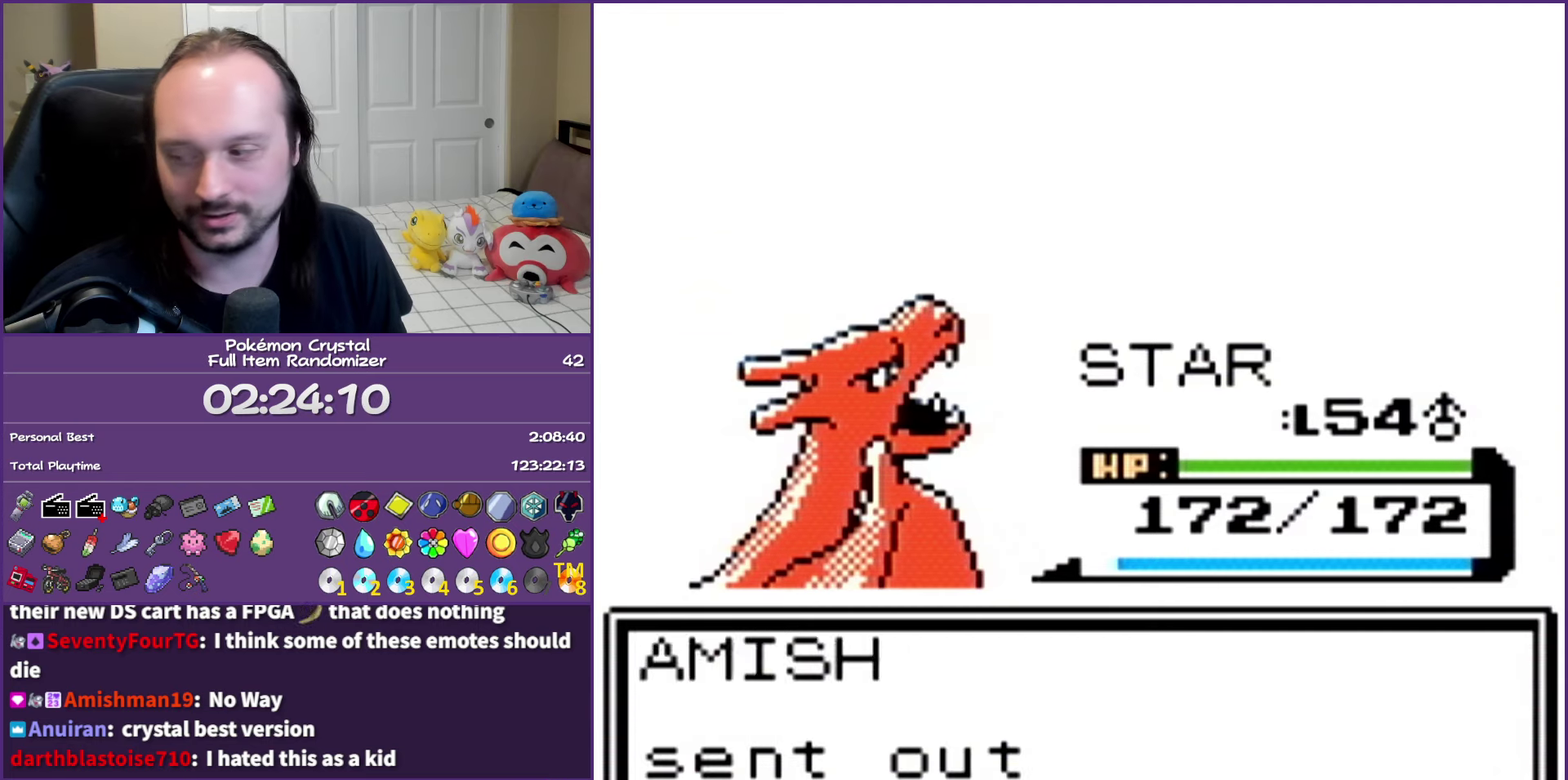
{"buttons": ["A"], "events": []}
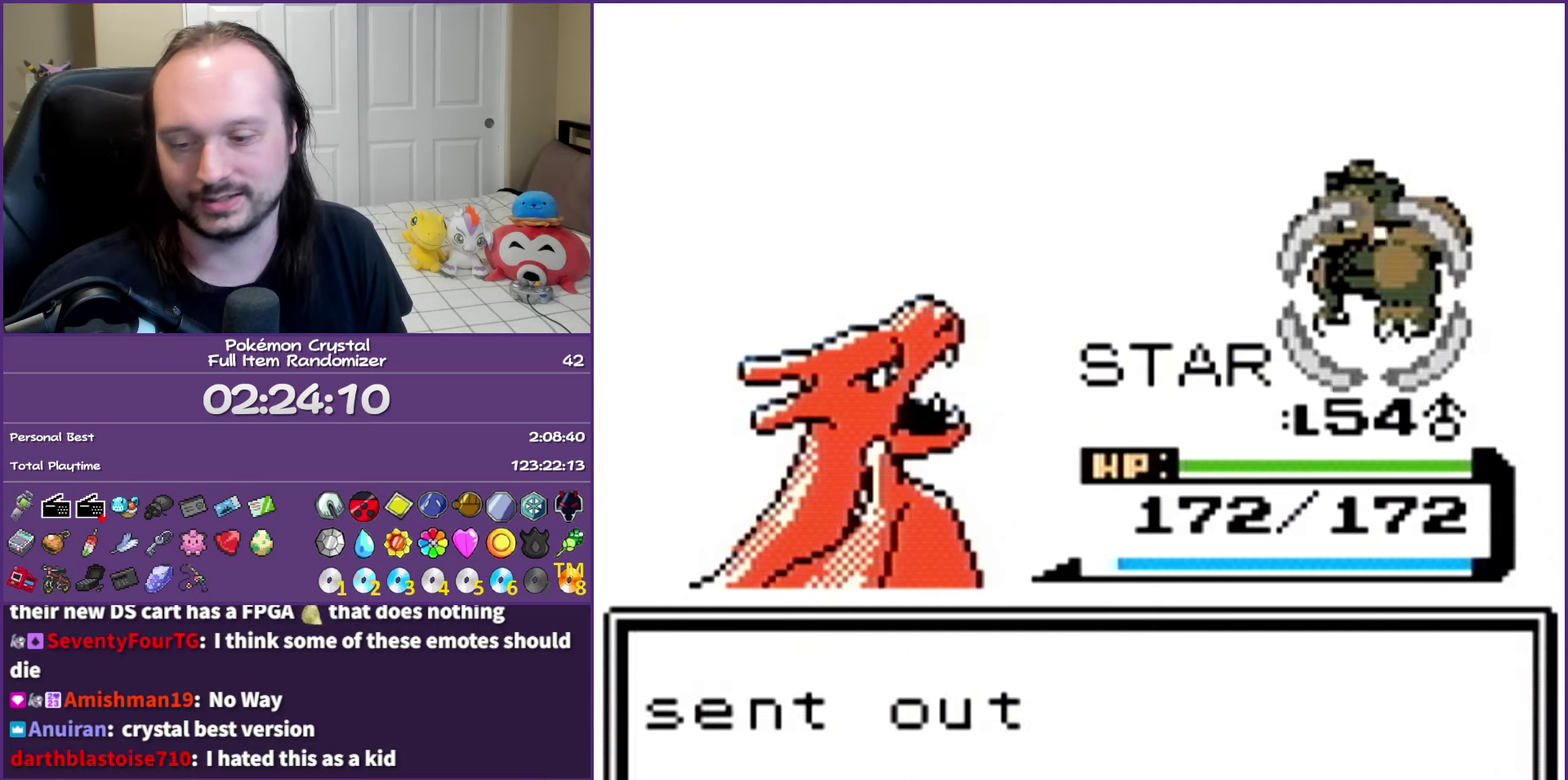
{"buttons": ["A"], "events": []}
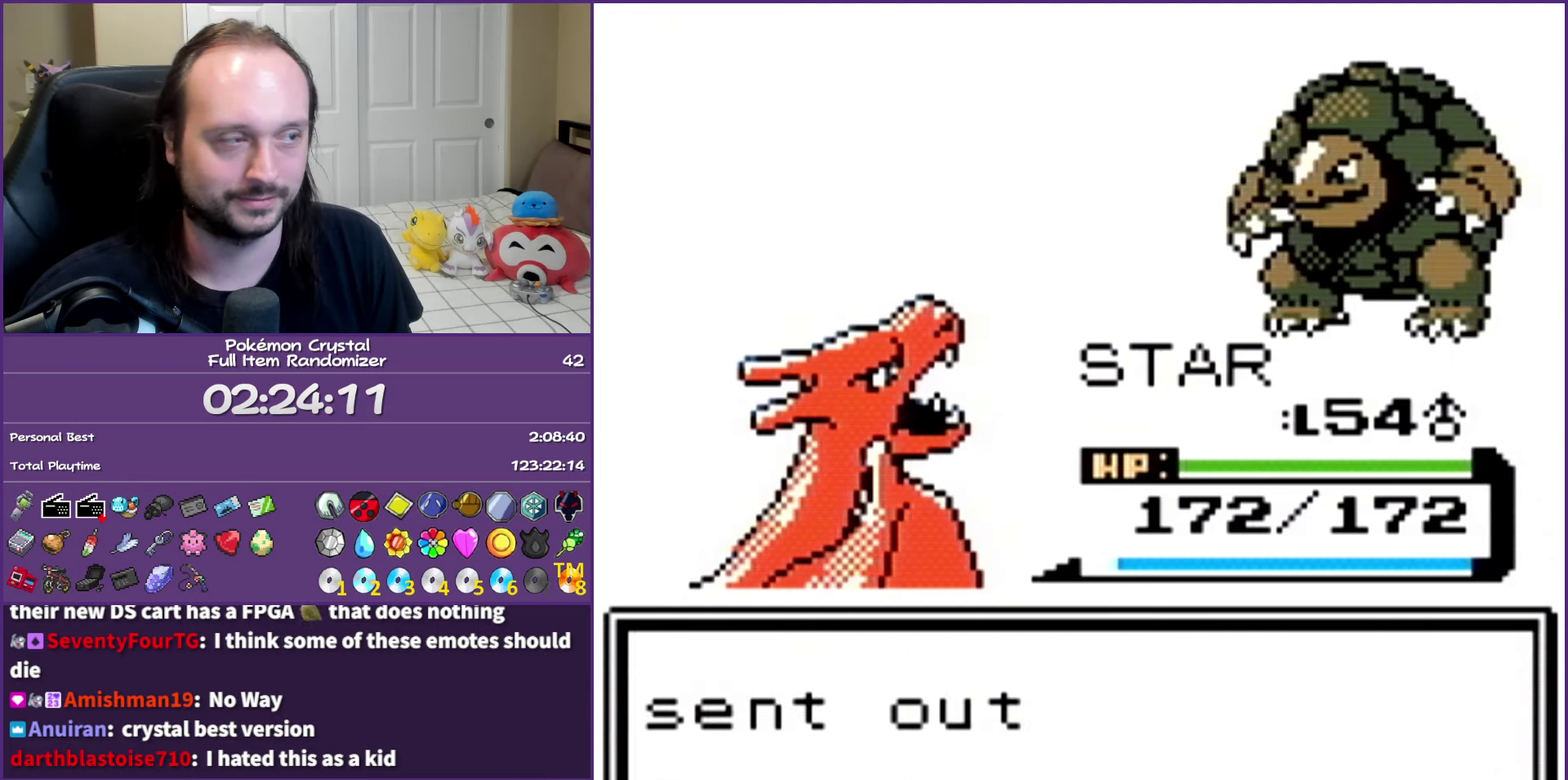
{"buttons": ["A"], "events": []}
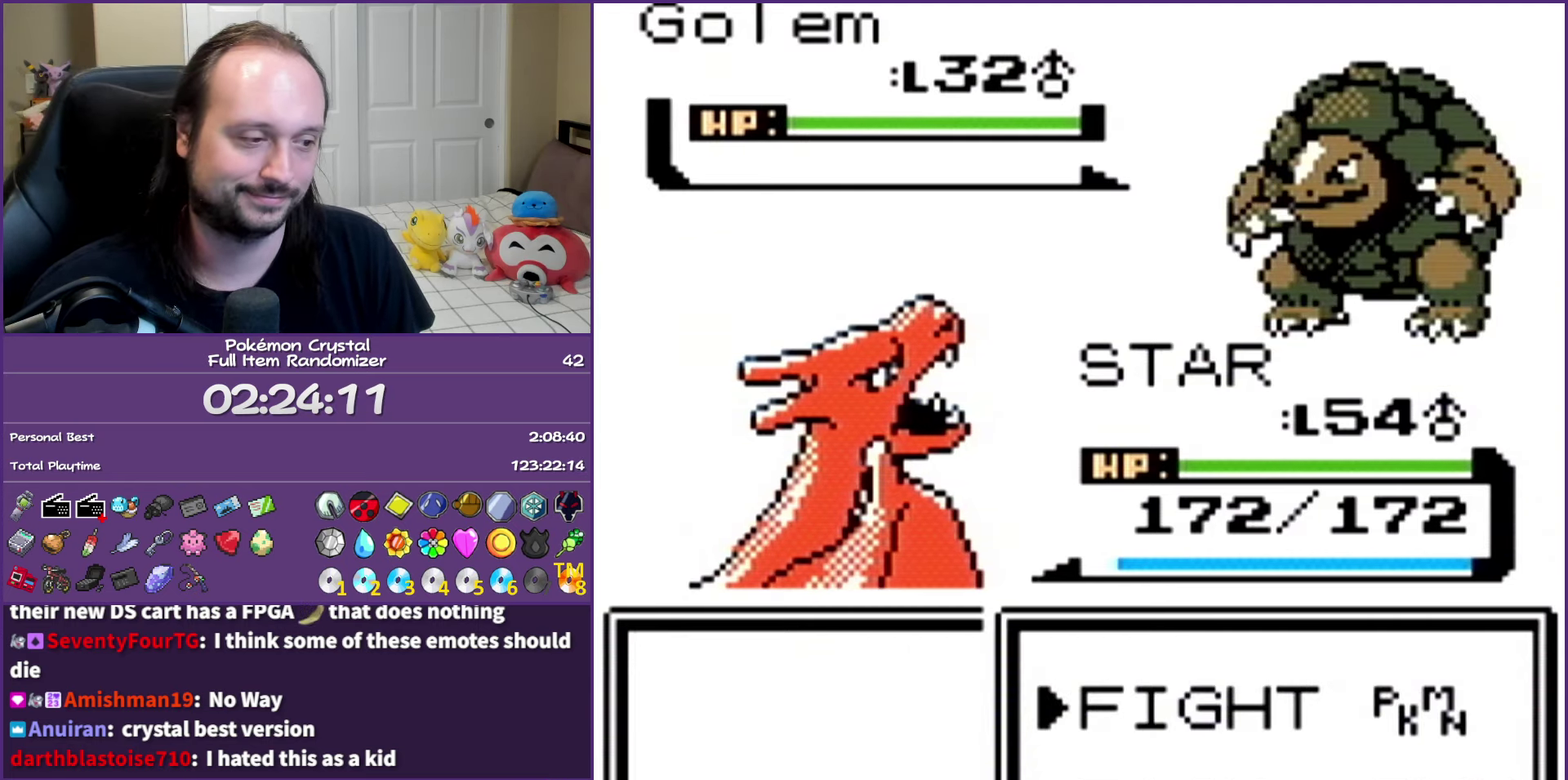
{"buttons": ["DPAD_UP"], "events": [[50, "A", "up"], [117, "A", "down"], [267, "A", "up"], [333, "DPAD_UP", "down"], [433, "DPAD_UP", "up"], [500, "DPAD_UP", "down"]]}
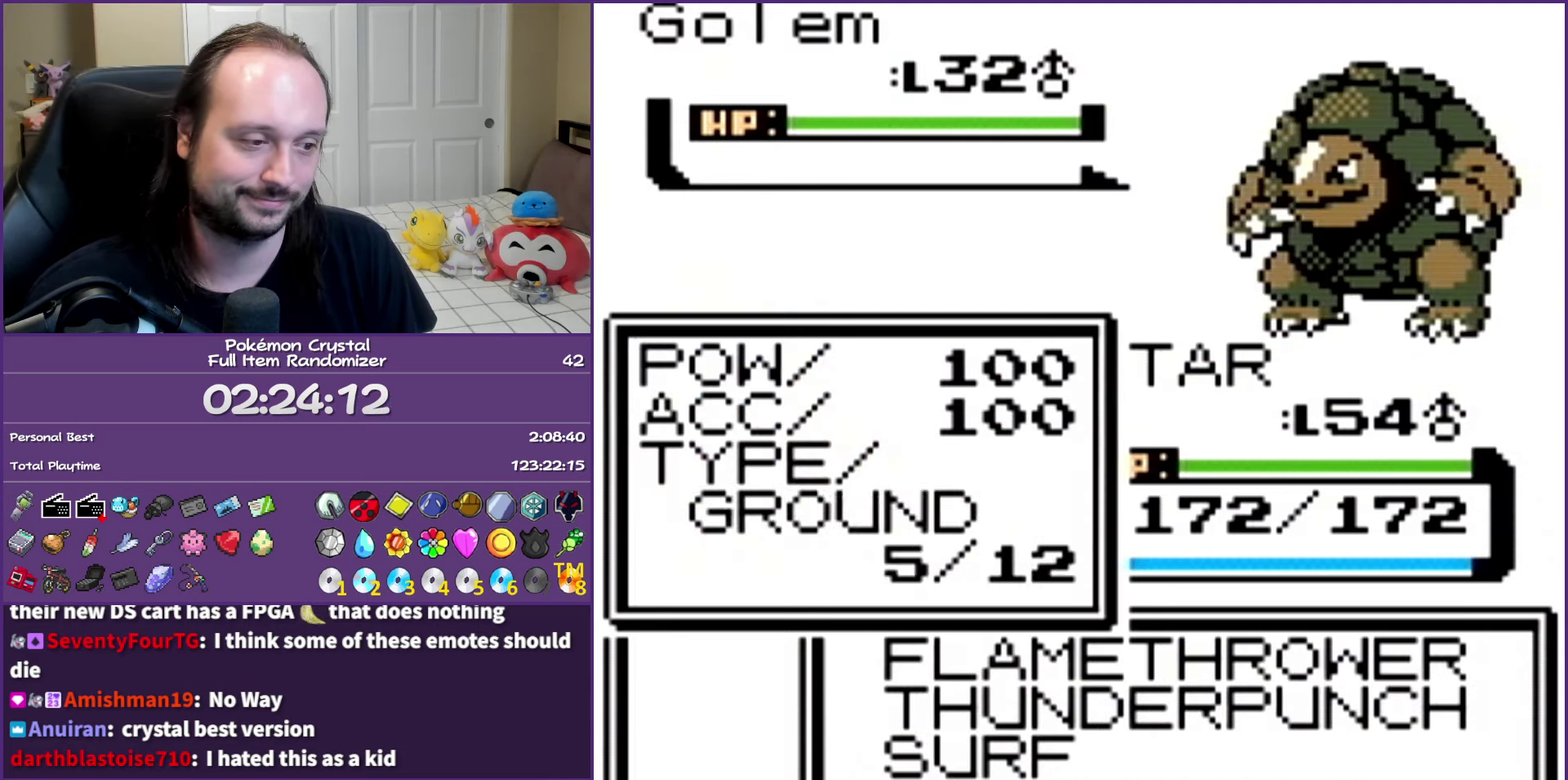
{"buttons": ["A"], "events": [[117, "A", "down"], [133, "DPAD_UP", "up"]]}
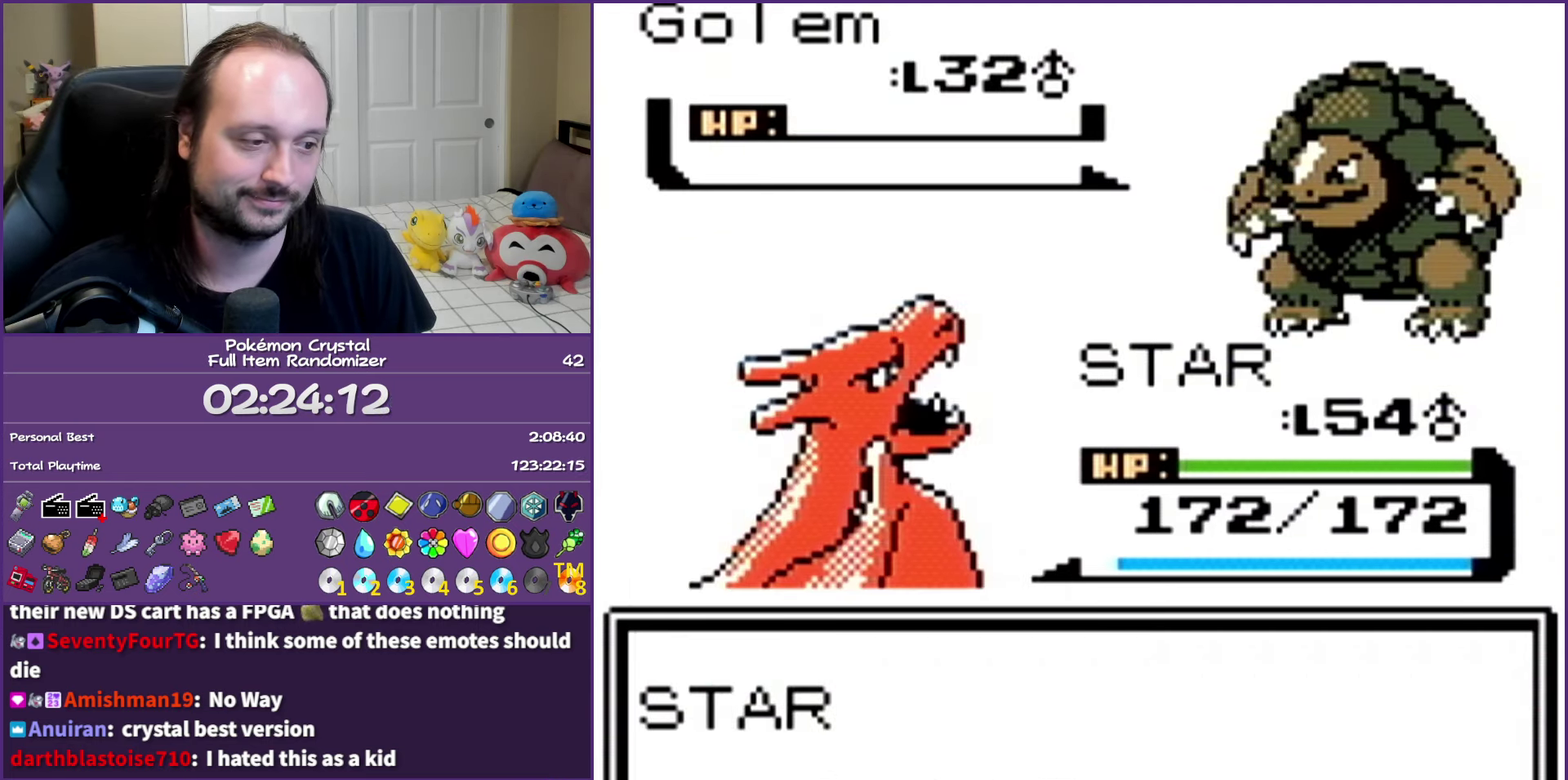
{"buttons": ["A"], "events": []}
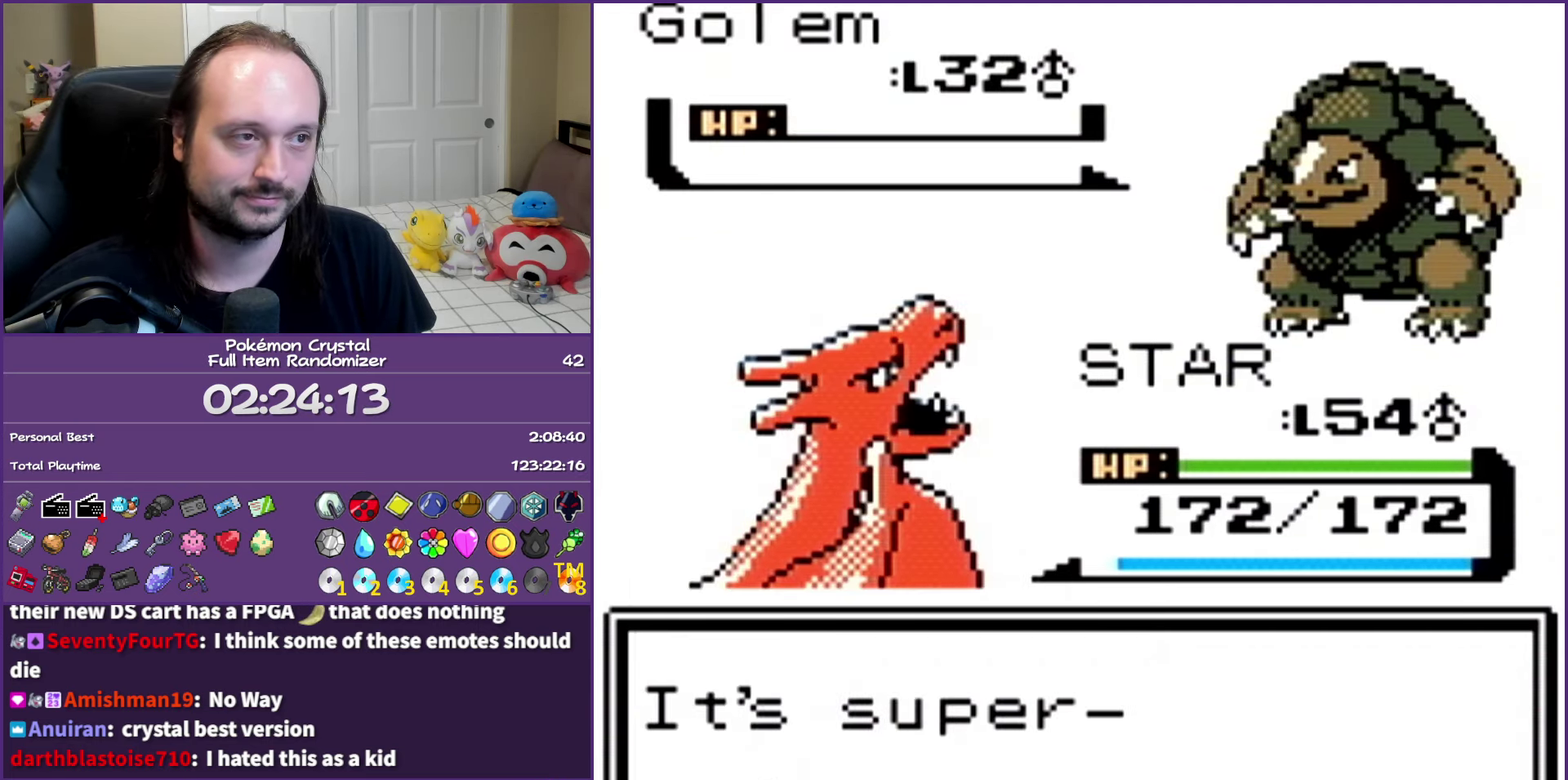
{"buttons": ["A"], "events": []}
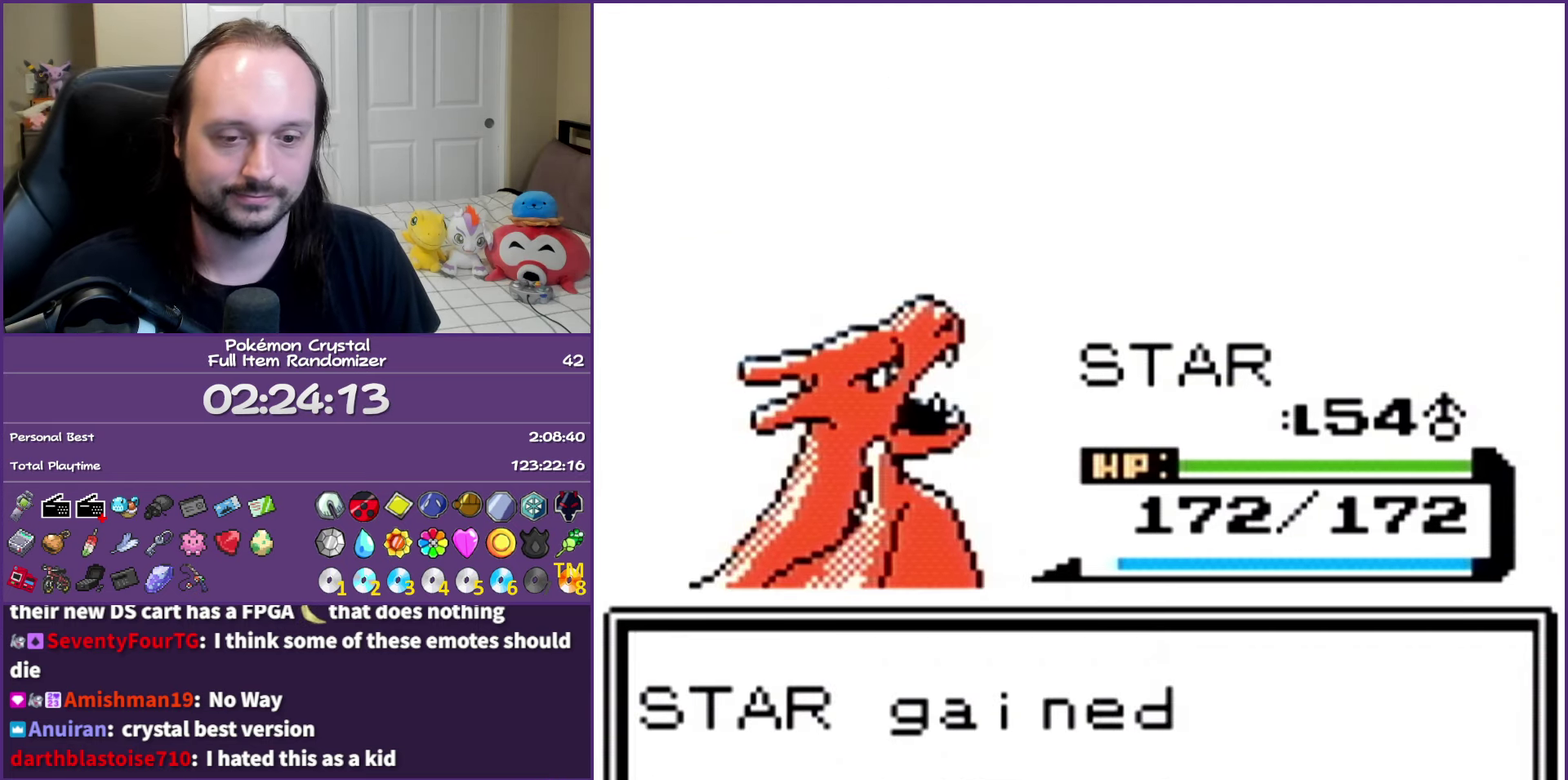
{"buttons": ["A"], "events": []}